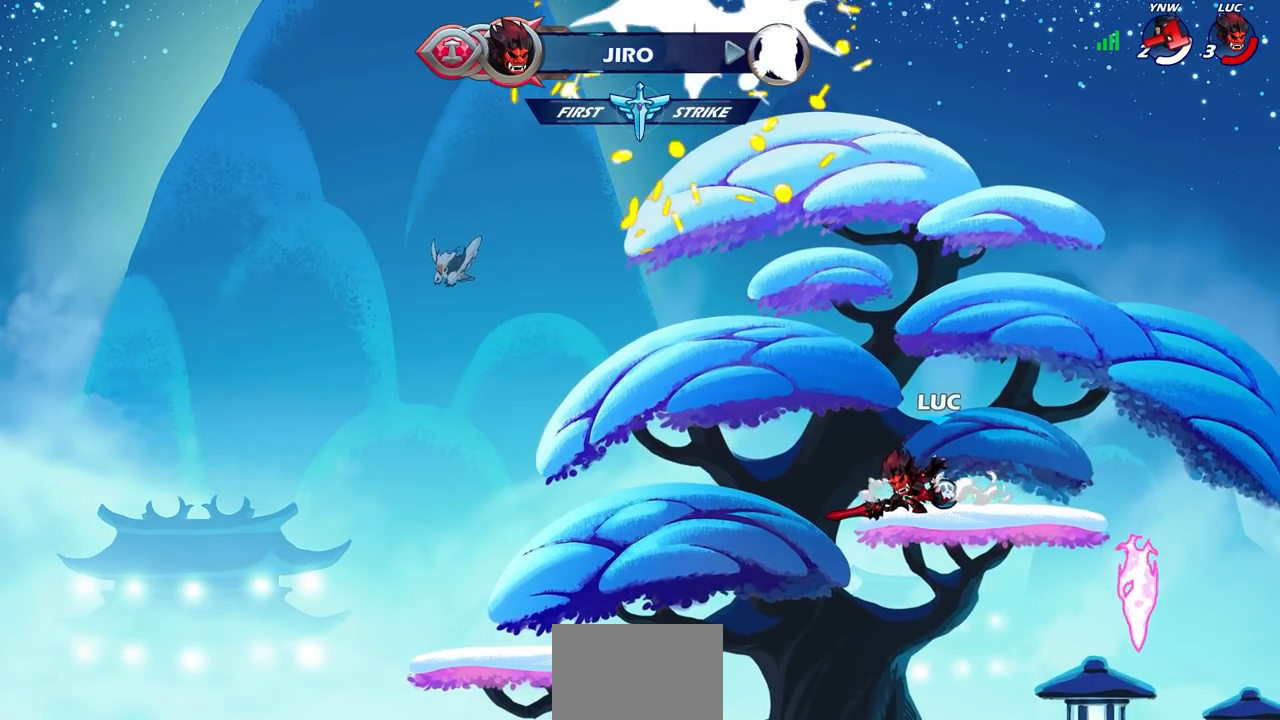
Gameplay with a controller (PlayStation layout); each line is a JSON object with the inputs held at the frame after it. "events" lists button and stick changes between this image and that frame as [ms after this image, input, new state], when the widget could be followed in between.
{"buttons": [], "left_stick": "center", "right_stick": "center", "events": []}
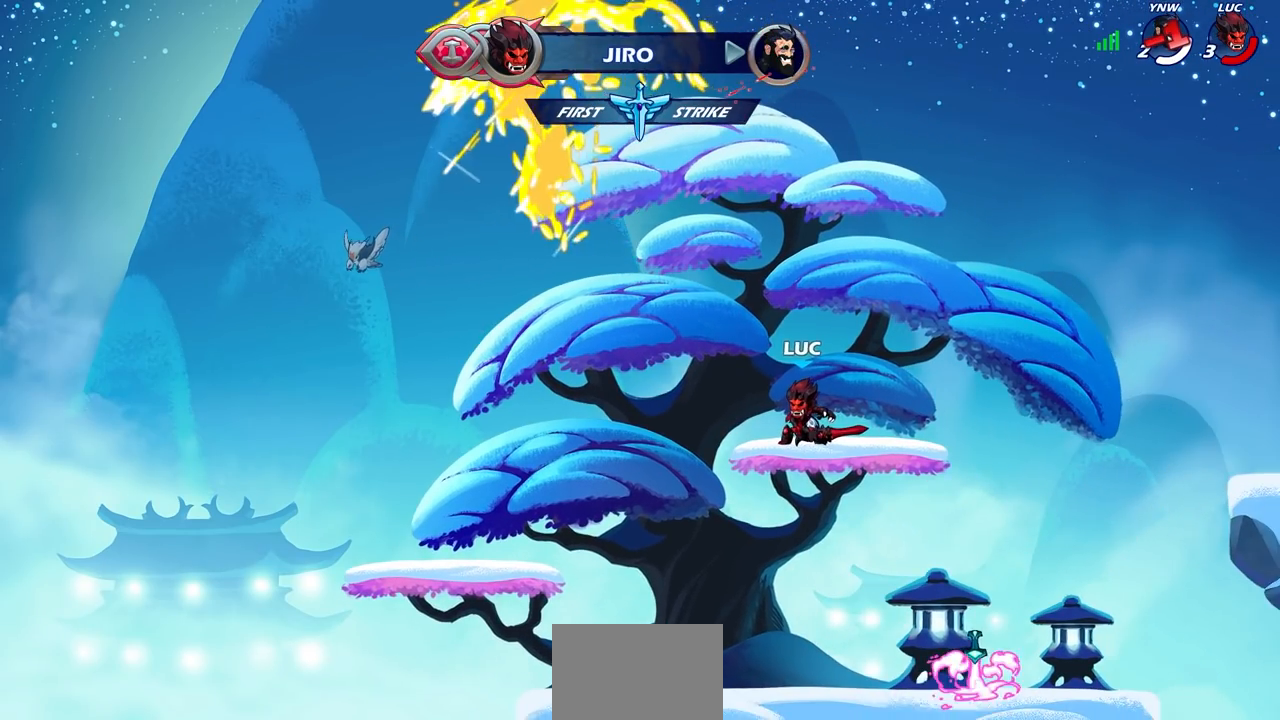
{"buttons": [], "left_stick": "right", "right_stick": "center", "events": [[183, "left_stick", "down"], [417, "left_stick", "right"]]}
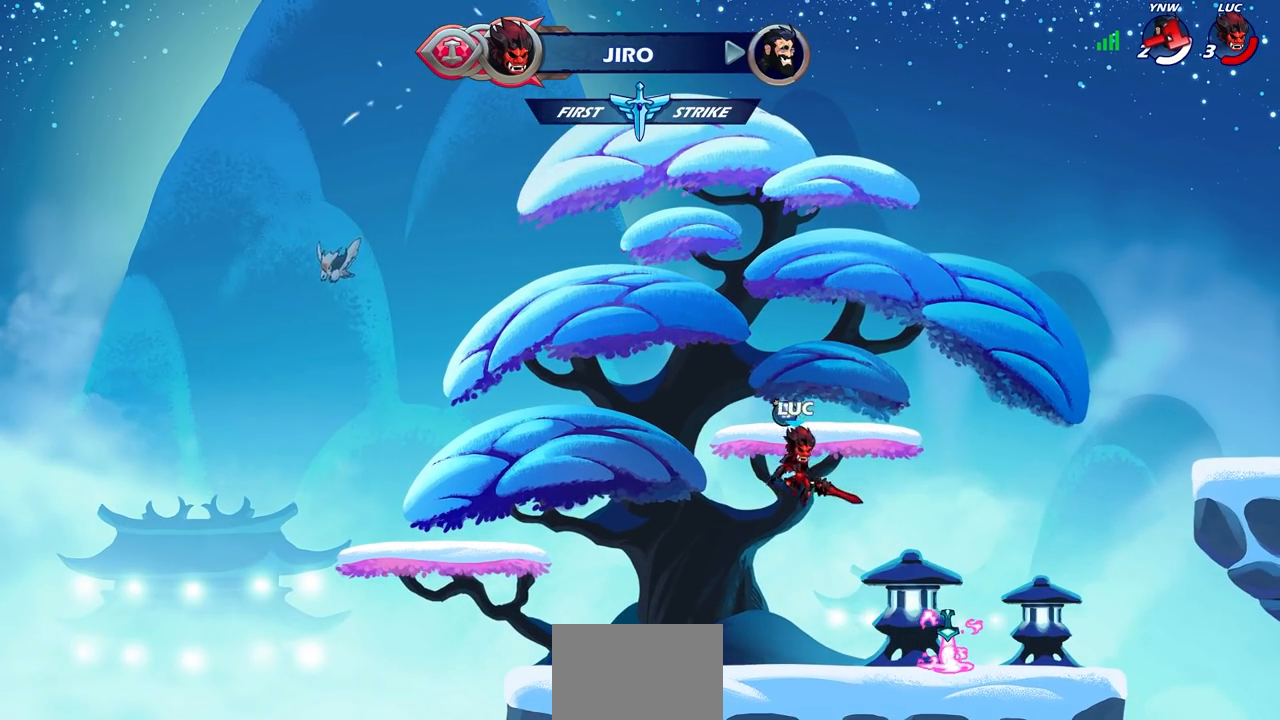
{"buttons": [], "left_stick": "up", "right_stick": "center", "events": [[33, "left_stick", "up"], [83, "CROSS", "down"], [150, "CROSS", "up"], [283, "CROSS", "down"], [350, "CROSS", "up"], [400, "R1", "down"], [483, "R1", "up"]]}
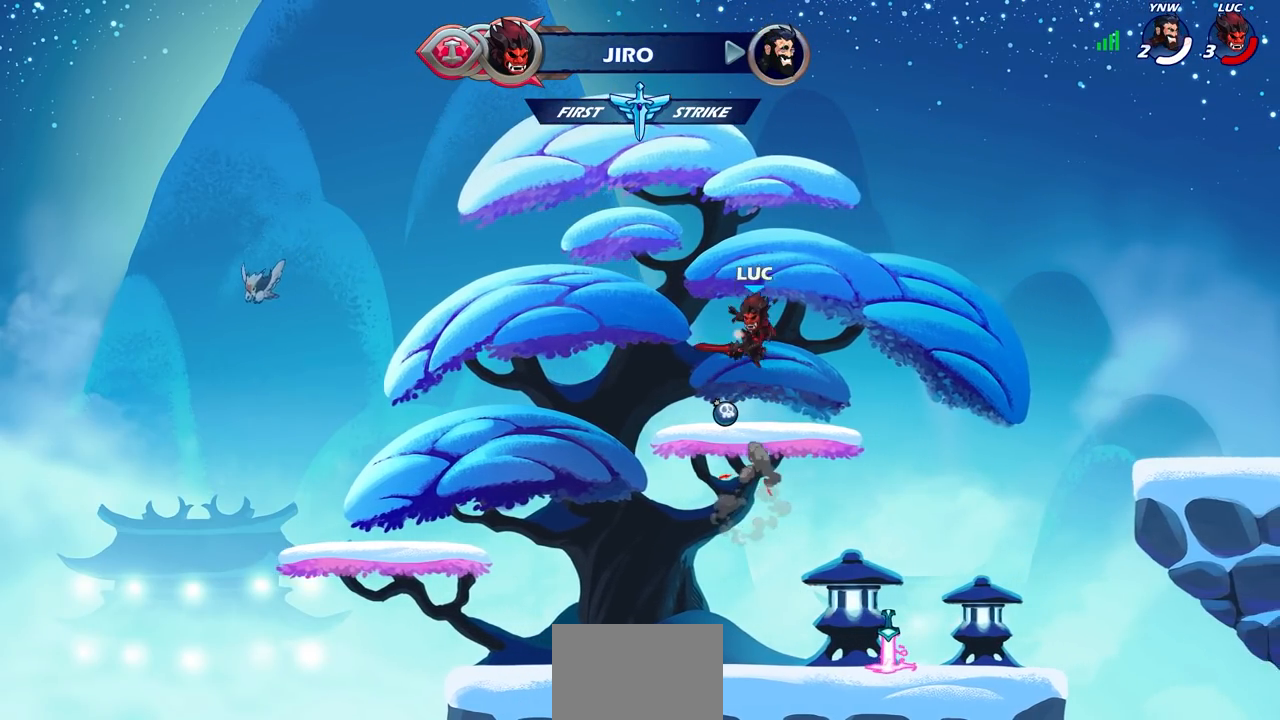
{"buttons": [], "left_stick": "down-left", "right_stick": "center", "events": [[50, "left_stick", "center"], [350, "left_stick", "left"], [400, "left_stick", "down-left"]]}
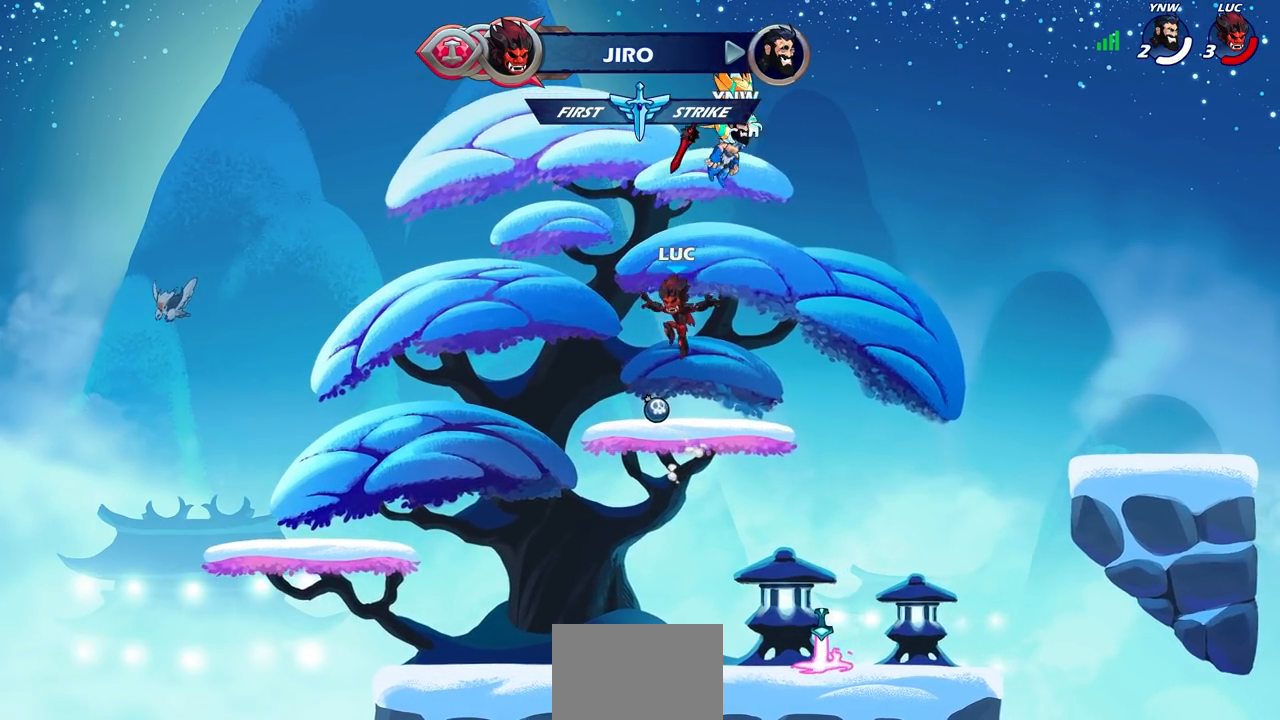
{"buttons": [], "left_stick": "right", "right_stick": "center", "events": [[67, "left_stick", "right"], [100, "R1", "down"], [183, "R1", "up"], [200, "left_stick", "center"], [417, "left_stick", "right"]]}
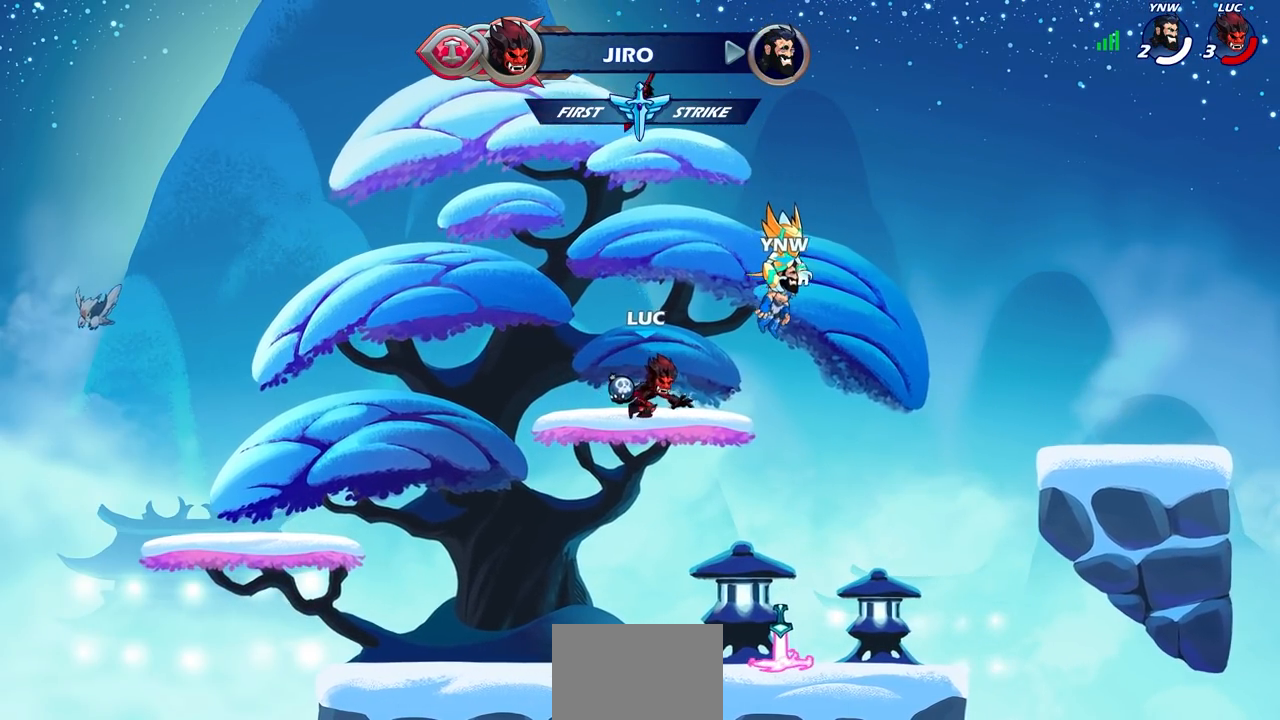
{"buttons": [], "left_stick": "center", "right_stick": "center", "events": [[50, "left_stick", "down-right"], [83, "R1", "down"], [150, "R1", "up"], [167, "left_stick", "center"]]}
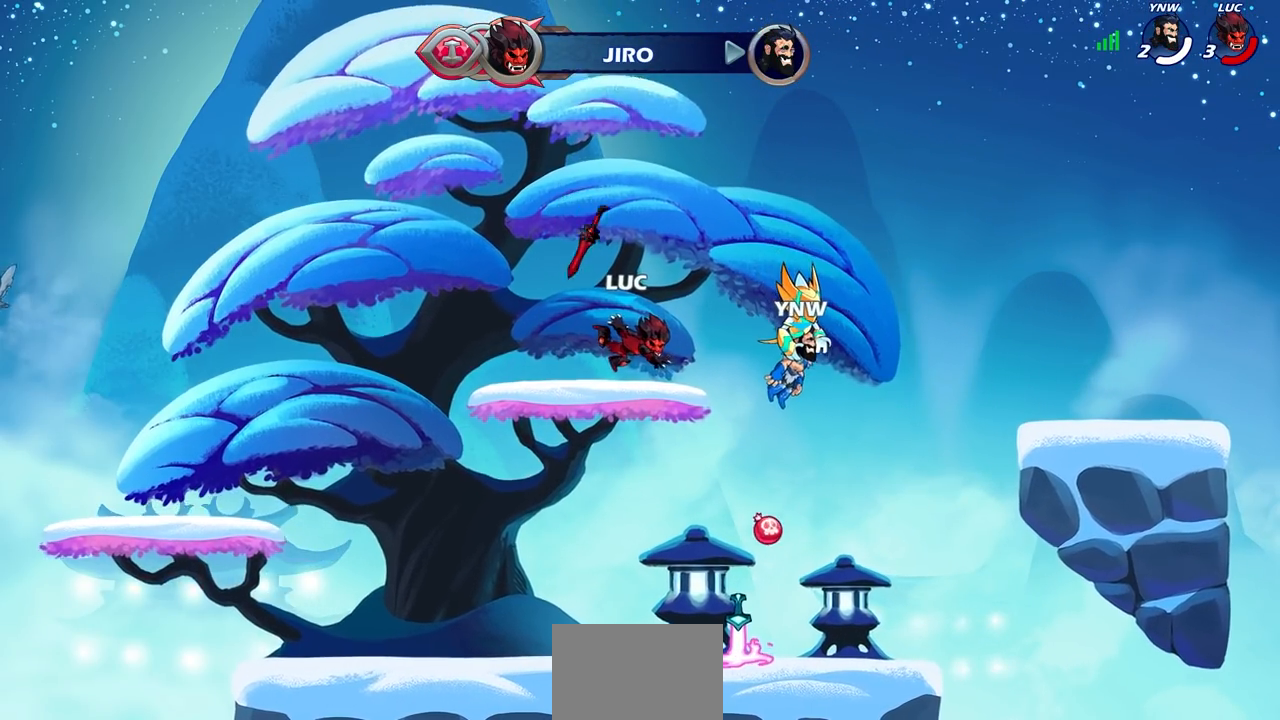
{"buttons": [], "left_stick": "center", "right_stick": "center", "events": [[167, "R1", "down"], [250, "R1", "up"]]}
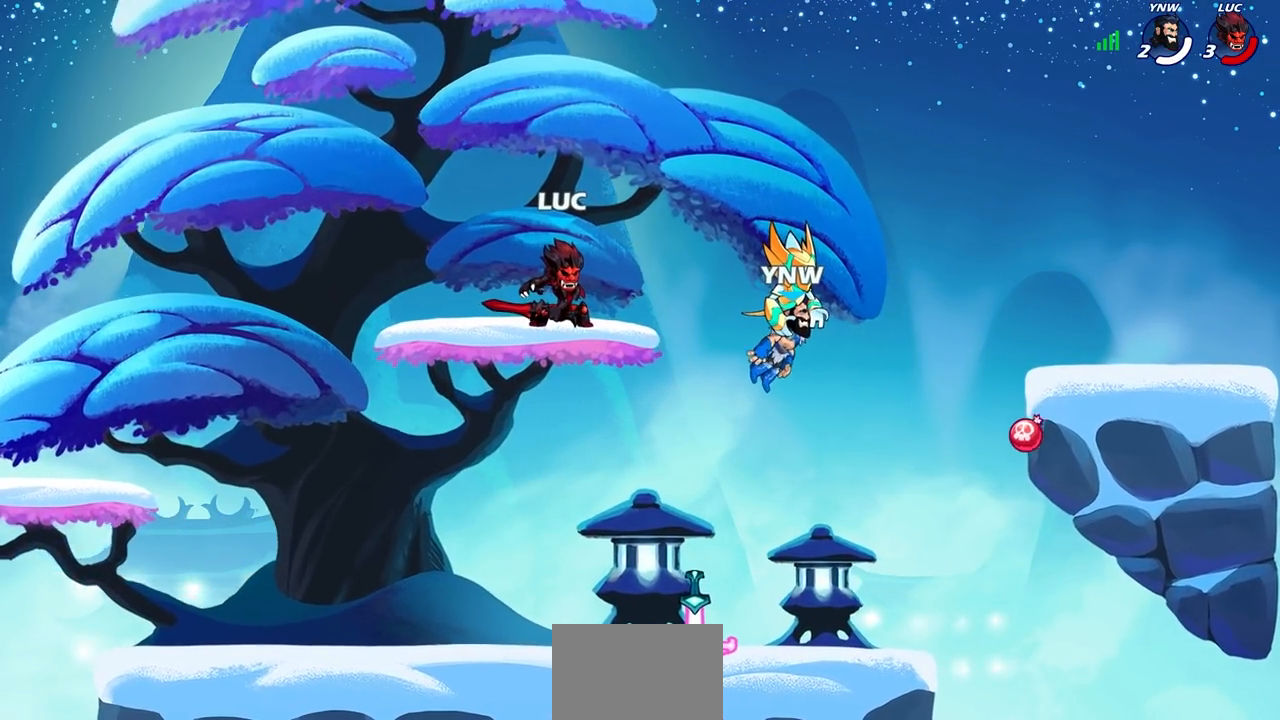
{"buttons": ["CROSS"], "left_stick": "right", "right_stick": "center", "events": [[500, "CROSS", "down"], [500, "left_stick", "right"]]}
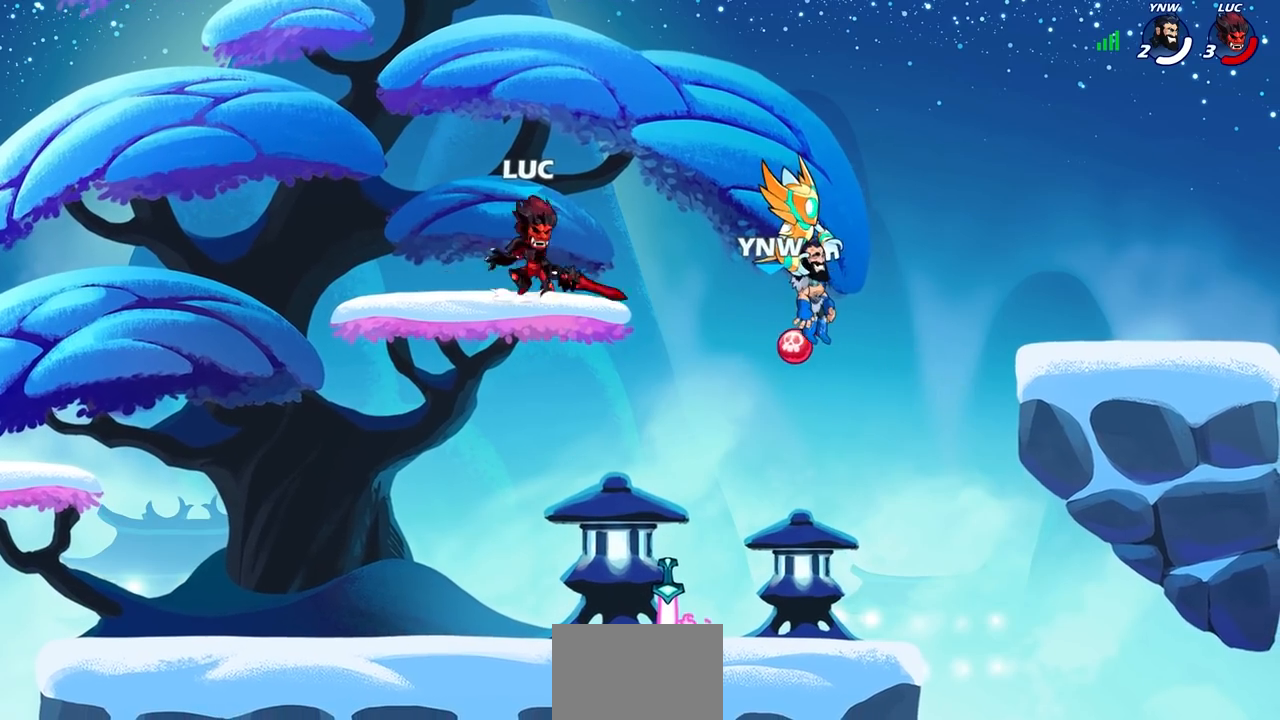
{"buttons": [], "left_stick": "down-right", "right_stick": "center", "events": [[17, "CROSS", "up"], [100, "CROSS", "down"], [133, "CROSS", "up"], [233, "left_stick", "down-right"]]}
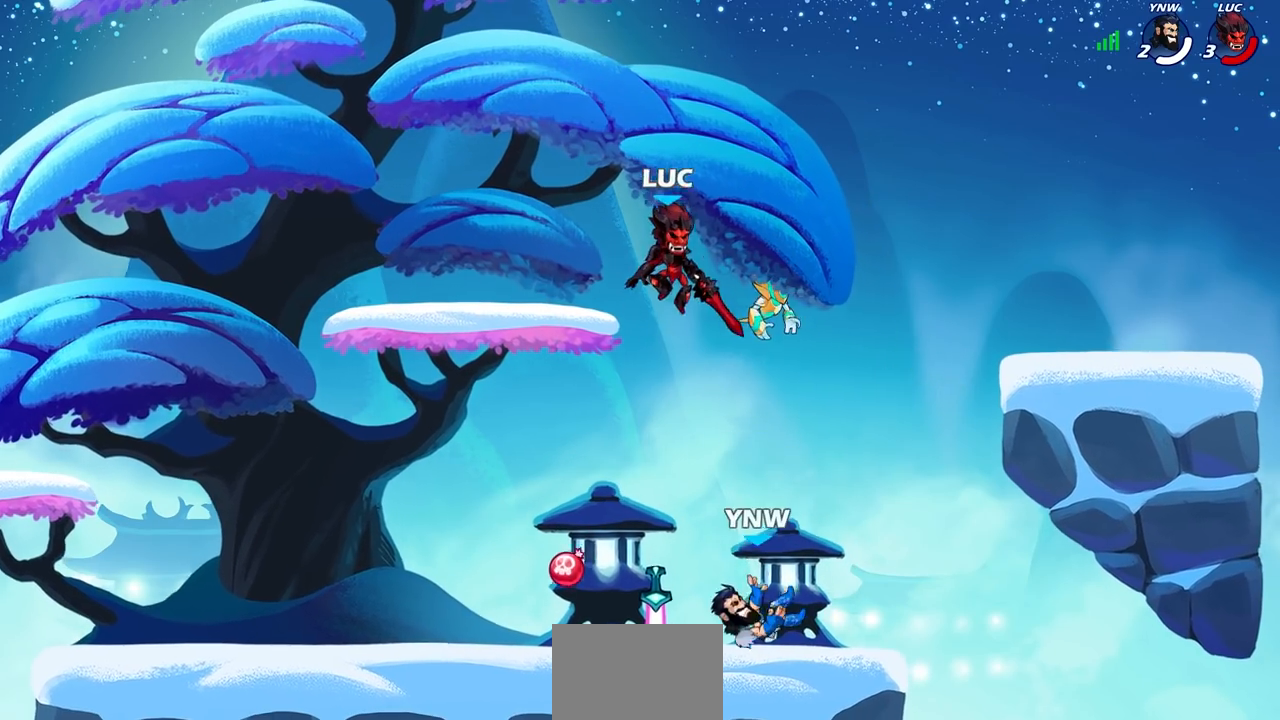
{"buttons": [], "left_stick": "center", "right_stick": "center", "events": [[167, "left_stick", "down-left"], [283, "left_stick", "center"], [333, "SQUARE", "down"], [417, "SQUARE", "up"]]}
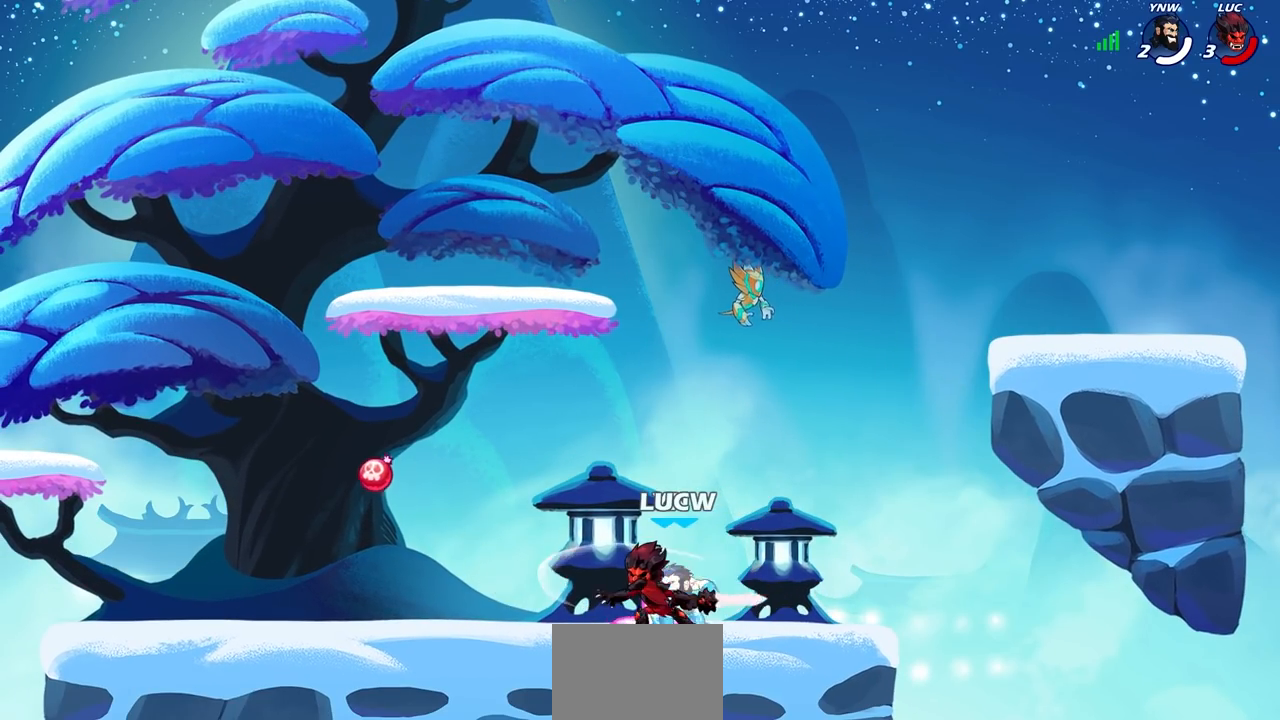
{"buttons": ["CROSS", "R2"], "left_stick": "up-right", "right_stick": "center", "events": [[17, "SQUARE", "down"], [100, "SQUARE", "up"], [167, "left_stick", "up-right"], [183, "SQUARE", "down"], [267, "SQUARE", "up"], [400, "CROSS", "down"], [500, "R2", "down"]]}
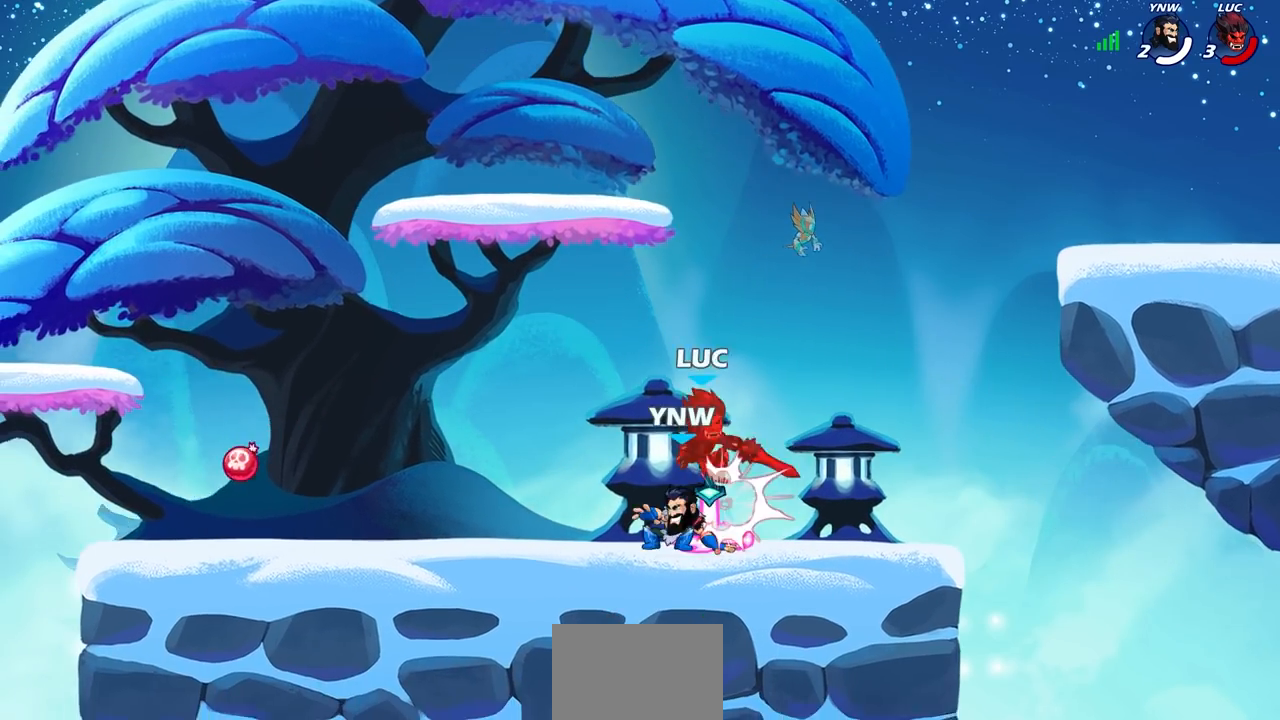
{"buttons": ["CROSS", "R2"], "left_stick": "up-right", "right_stick": "center", "events": [[17, "CROSS", "up"], [117, "left_stick", "up"], [183, "R2", "up"], [283, "left_stick", "right"], [300, "CROSS", "down"], [350, "left_stick", "up-right"], [383, "R2", "down"]]}
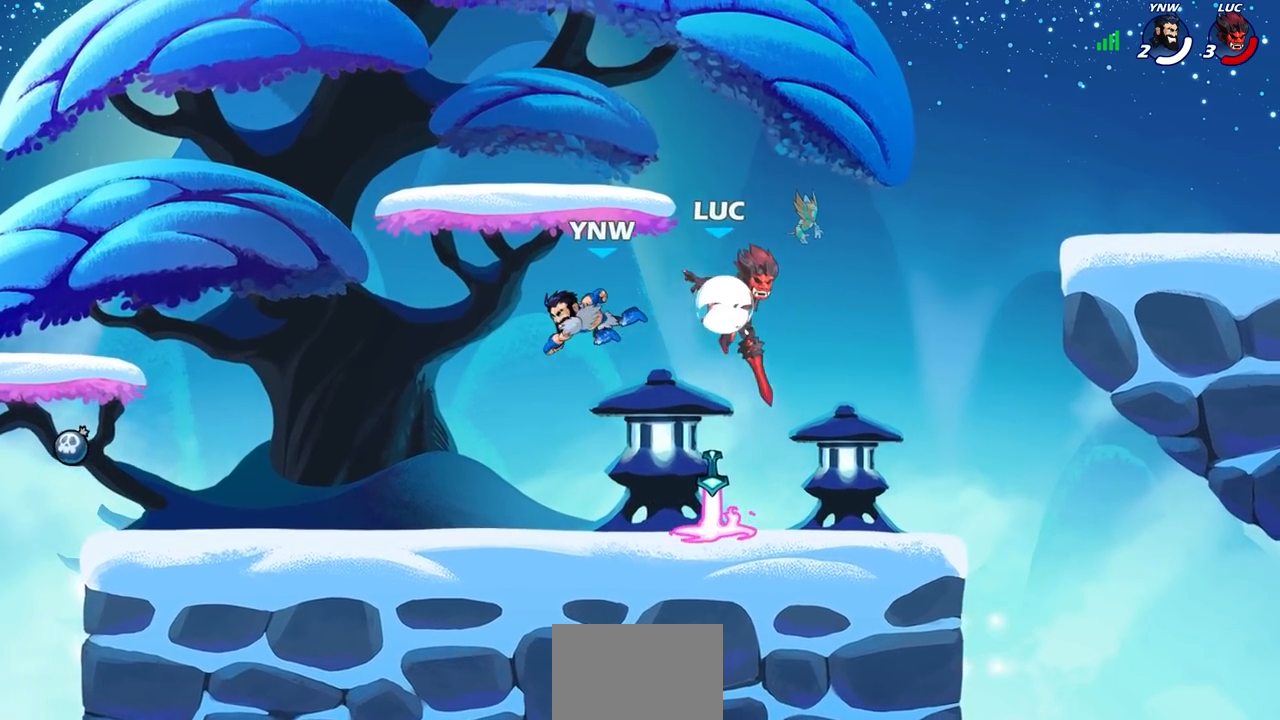
{"buttons": [], "left_stick": "right", "right_stick": "center", "events": [[133, "CROSS", "up"], [133, "R2", "up"], [167, "left_stick", "down-left"], [367, "left_stick", "right"]]}
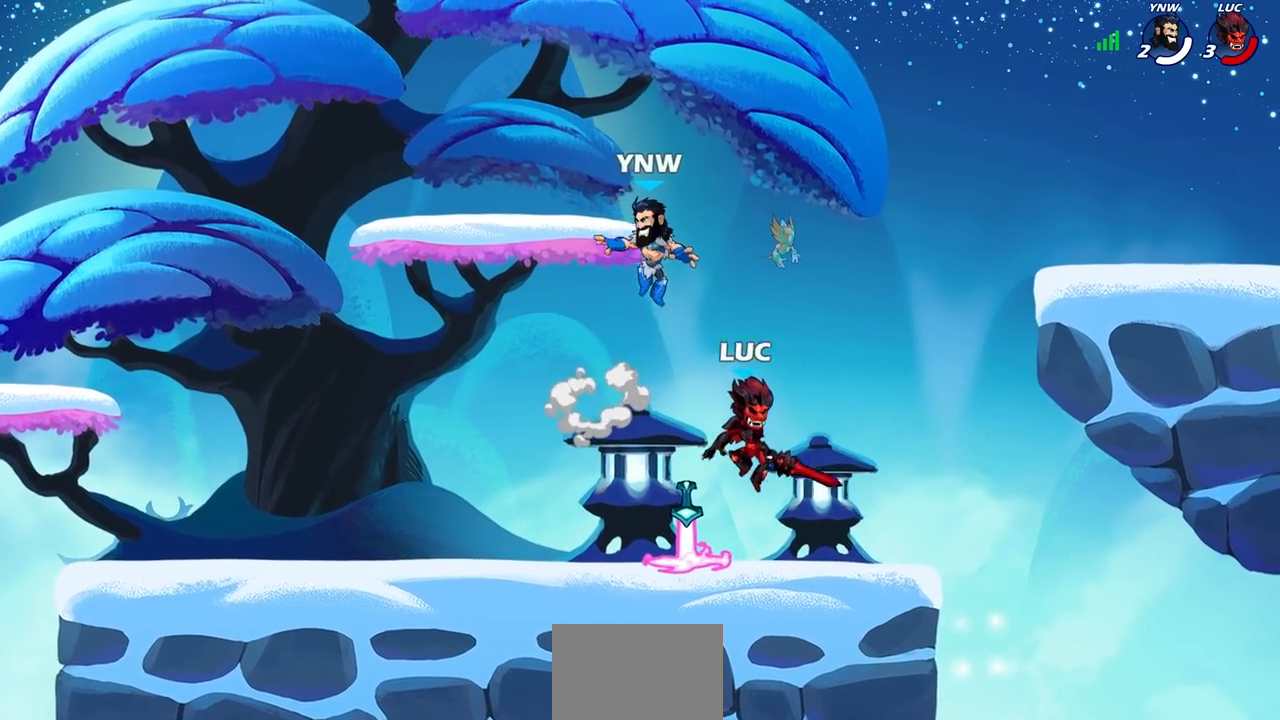
{"buttons": ["SQUARE"], "left_stick": "center", "right_stick": "center", "events": [[167, "left_stick", "left"], [283, "SQUARE", "down"], [300, "left_stick", "center"], [367, "SQUARE", "up"], [467, "SQUARE", "down"]]}
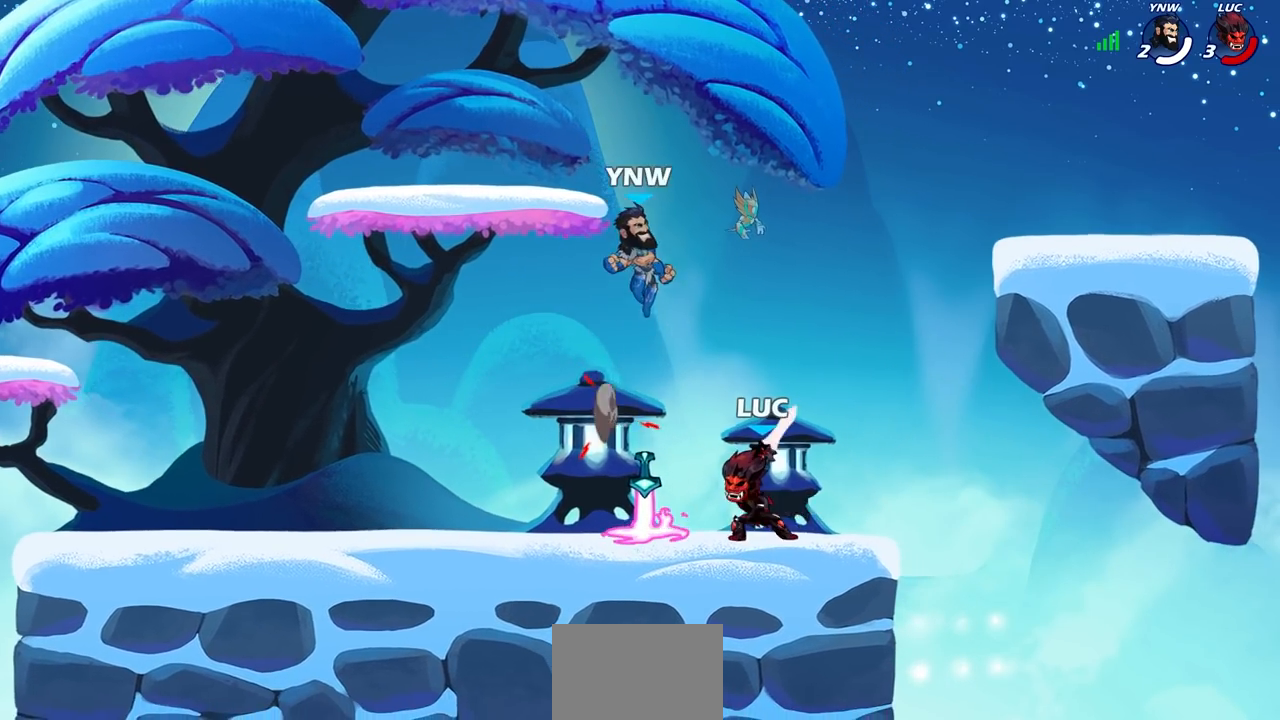
{"buttons": [], "left_stick": "center", "right_stick": "center", "events": [[33, "SQUARE", "up"], [333, "left_stick", "left"], [350, "SQUARE", "down"], [433, "SQUARE", "up"], [467, "left_stick", "center"]]}
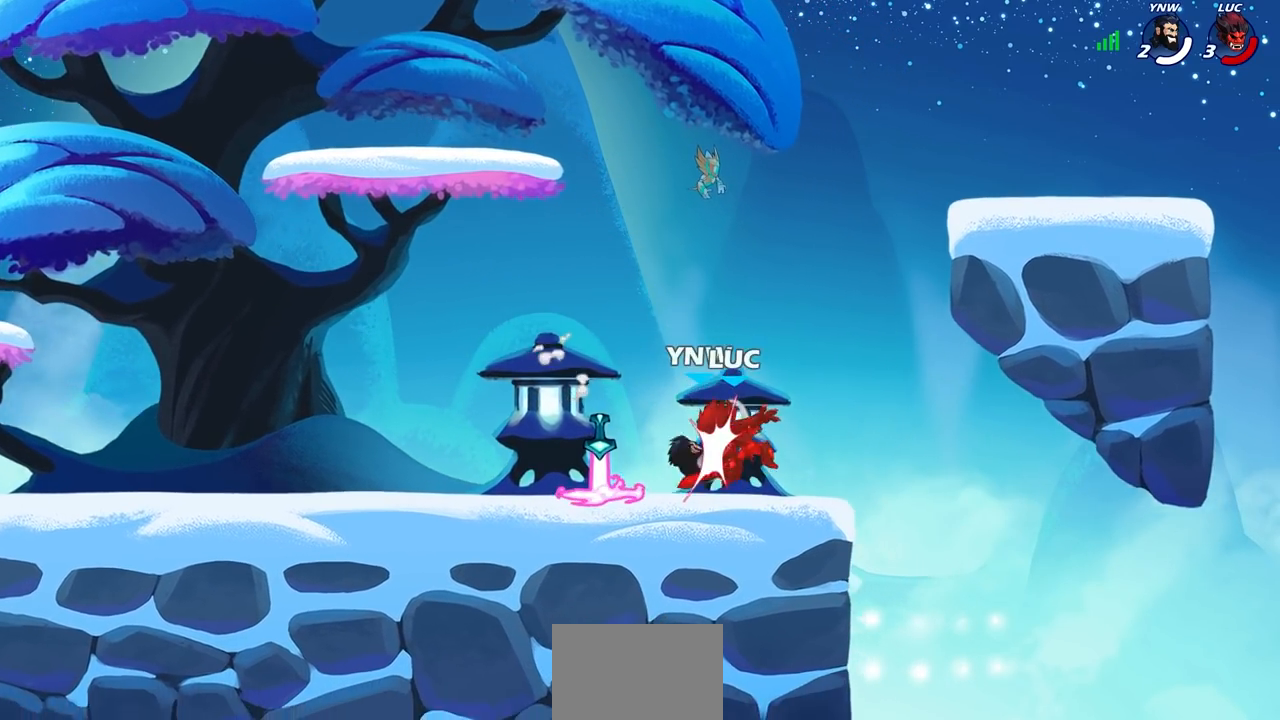
{"buttons": [], "left_stick": "right", "right_stick": "center", "events": [[483, "left_stick", "right"]]}
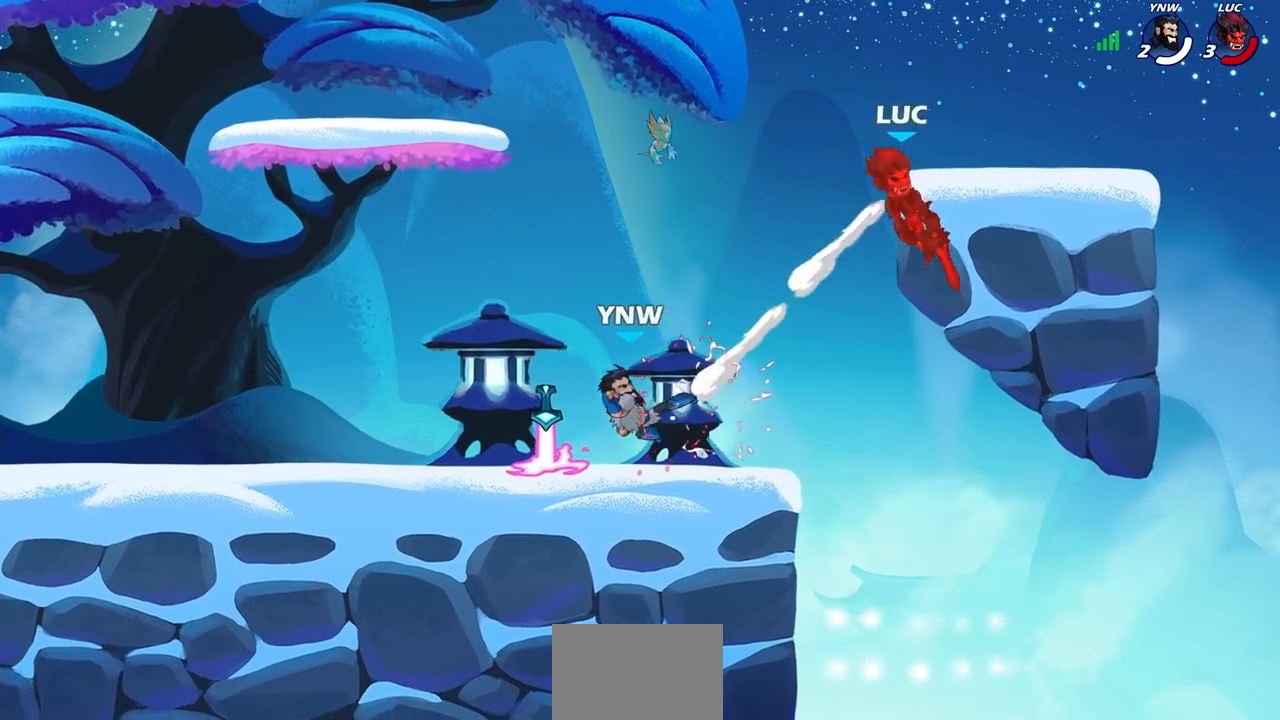
{"buttons": [], "left_stick": "center", "right_stick": "center", "events": [[100, "left_stick", "center"]]}
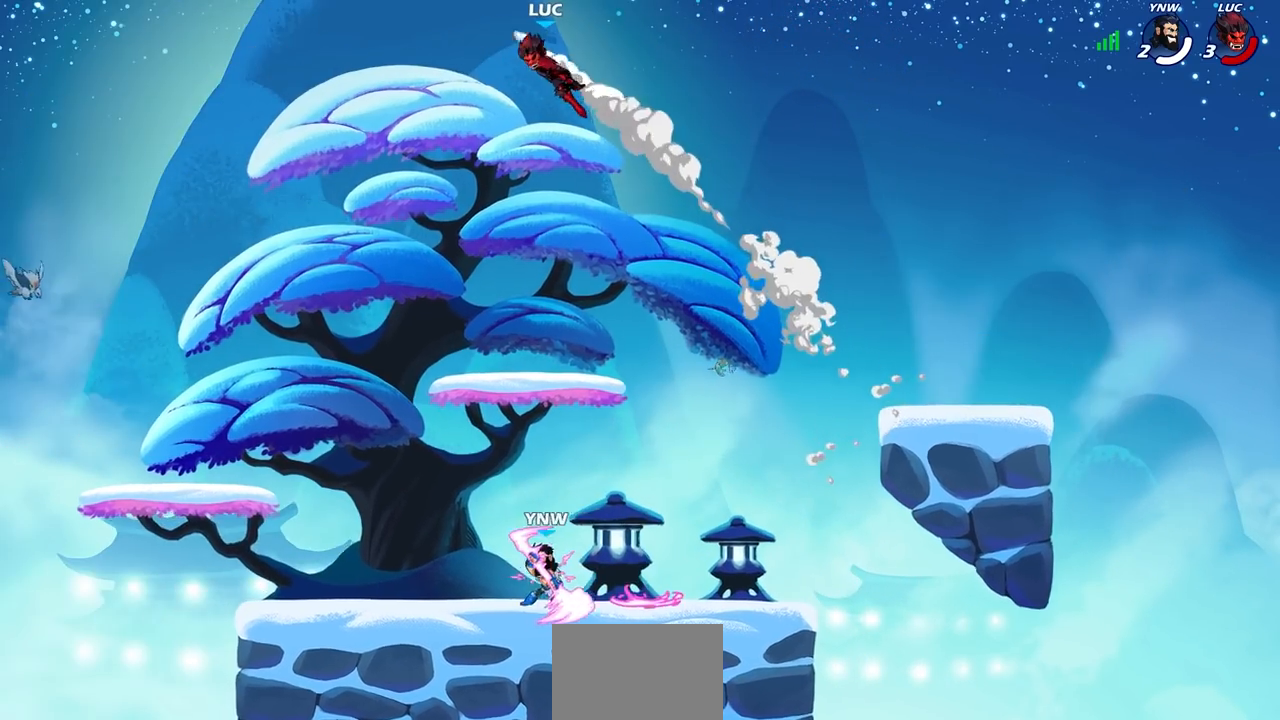
{"buttons": ["CIRCLE"], "left_stick": "down", "right_stick": "center", "events": [[183, "left_stick", "down"], [200, "CIRCLE", "down"]]}
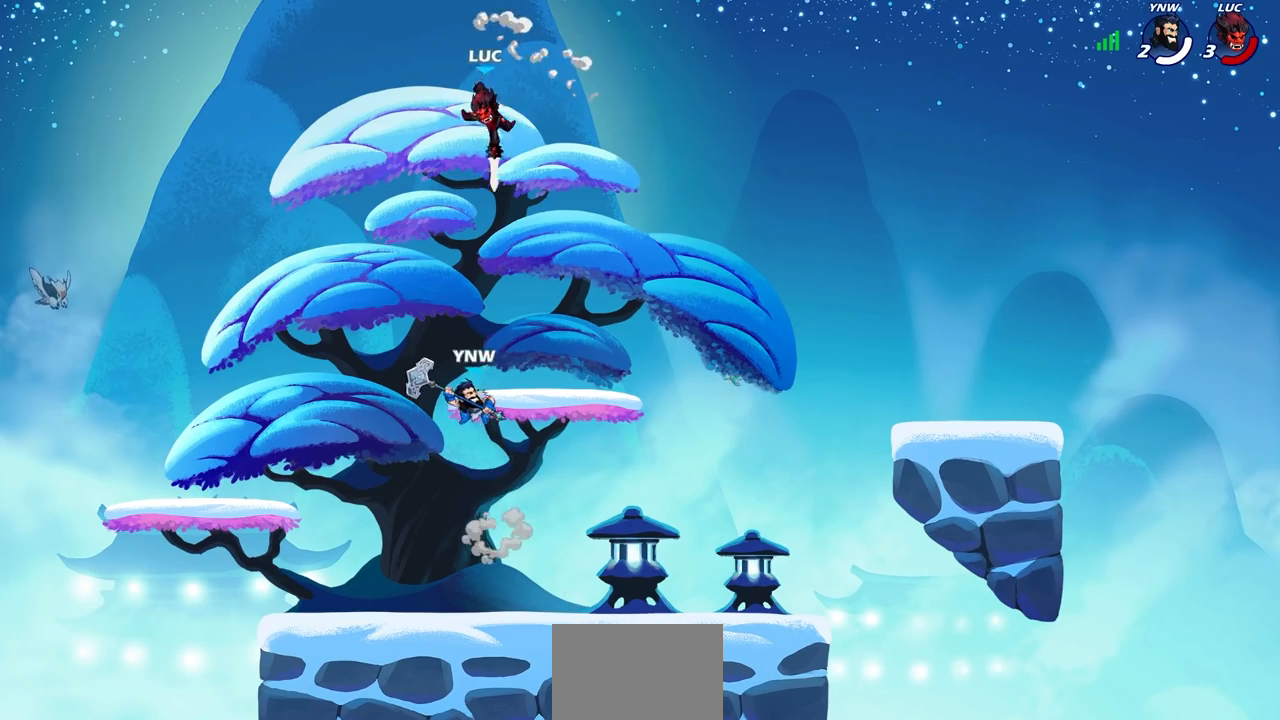
{"buttons": [], "left_stick": "center", "right_stick": "center", "events": [[367, "CIRCLE", "up"], [417, "left_stick", "center"]]}
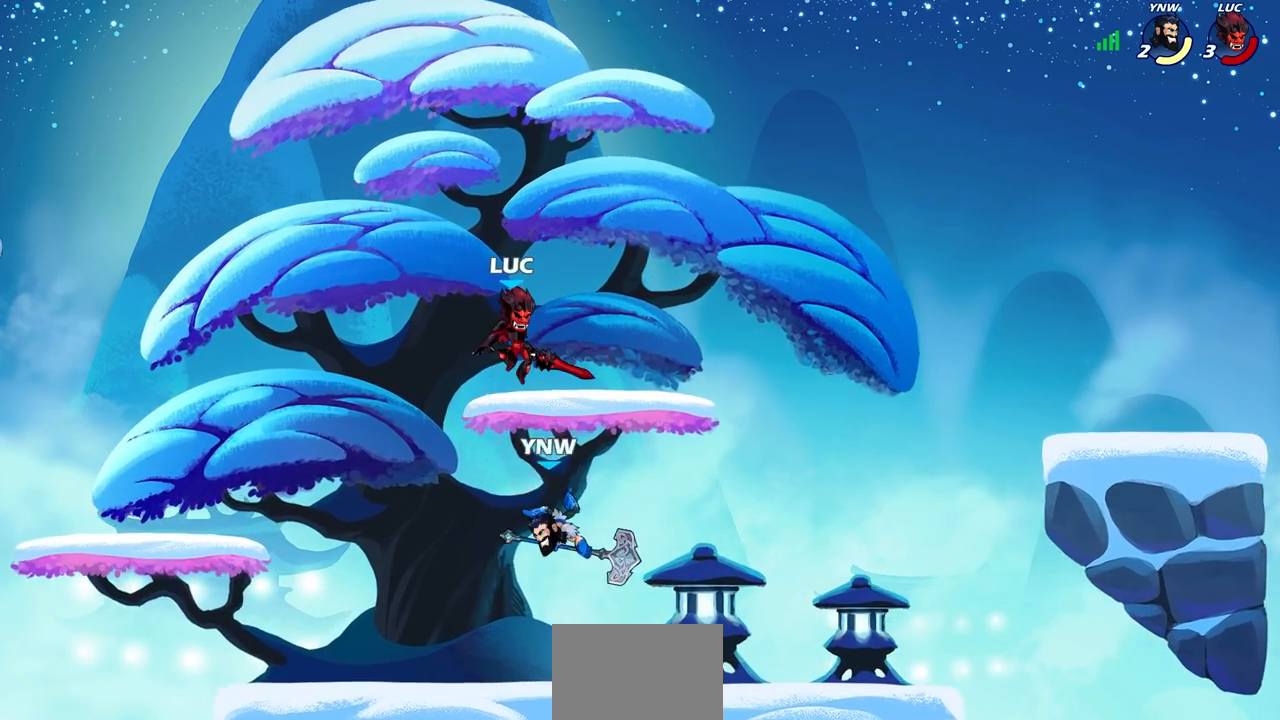
{"buttons": ["R2"], "left_stick": "down", "right_stick": "center", "events": [[50, "left_stick", "down-left"], [417, "left_stick", "down-right"], [450, "R2", "down"], [483, "left_stick", "down"]]}
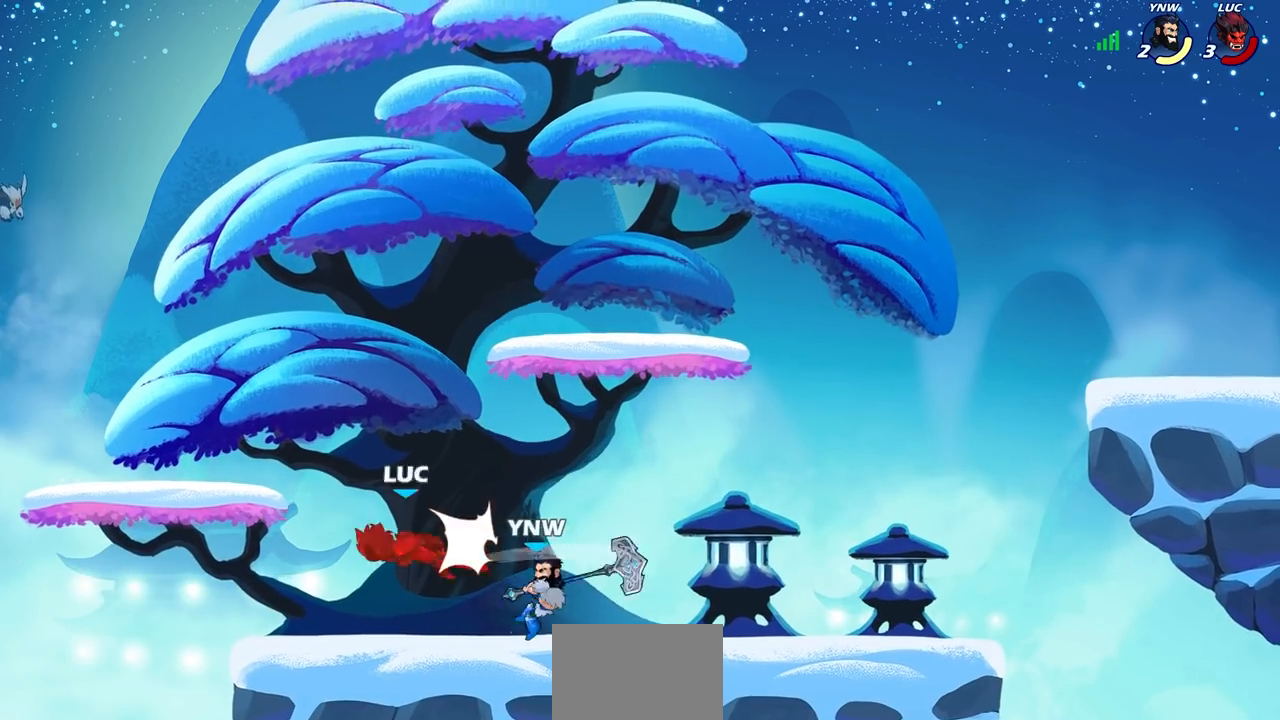
{"buttons": [], "left_stick": "right", "right_stick": "center", "events": [[17, "SQUARE", "down"], [117, "SQUARE", "up"], [117, "left_stick", "center"], [150, "R2", "up"], [350, "left_stick", "right"]]}
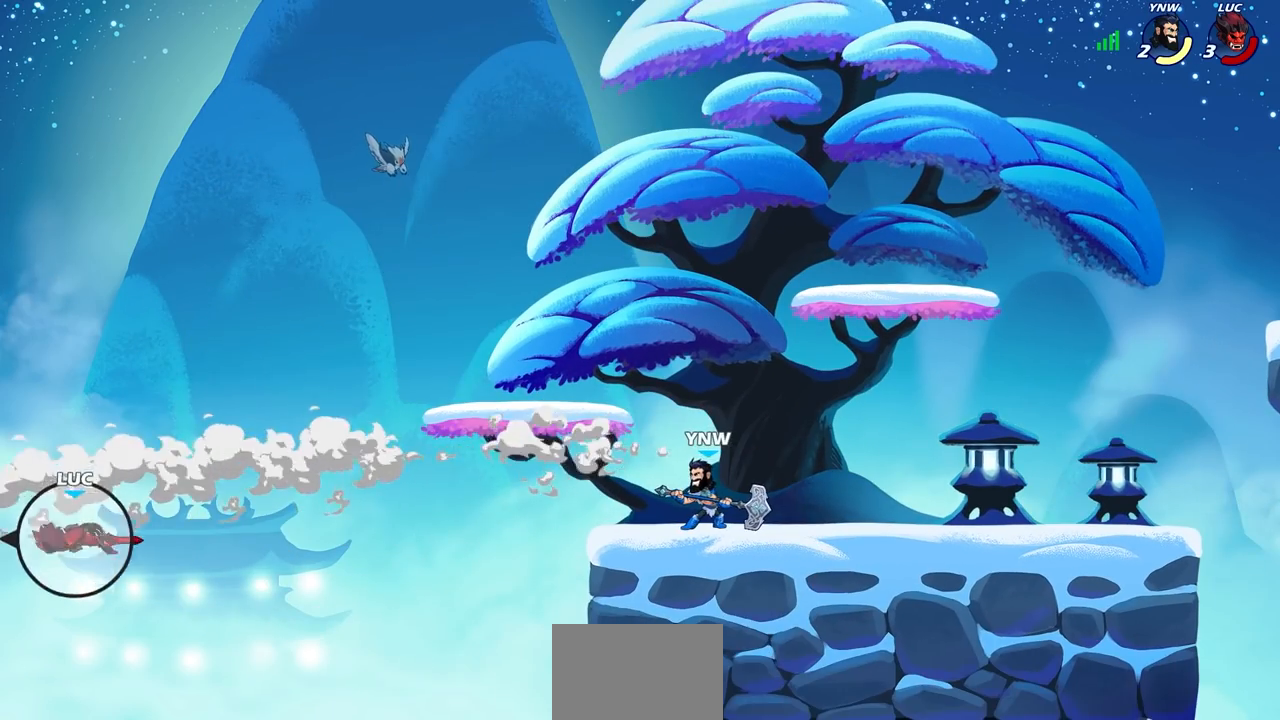
{"buttons": [], "left_stick": "center", "right_stick": "center", "events": [[83, "L2", "down"], [233, "L2", "up"], [383, "left_stick", "center"]]}
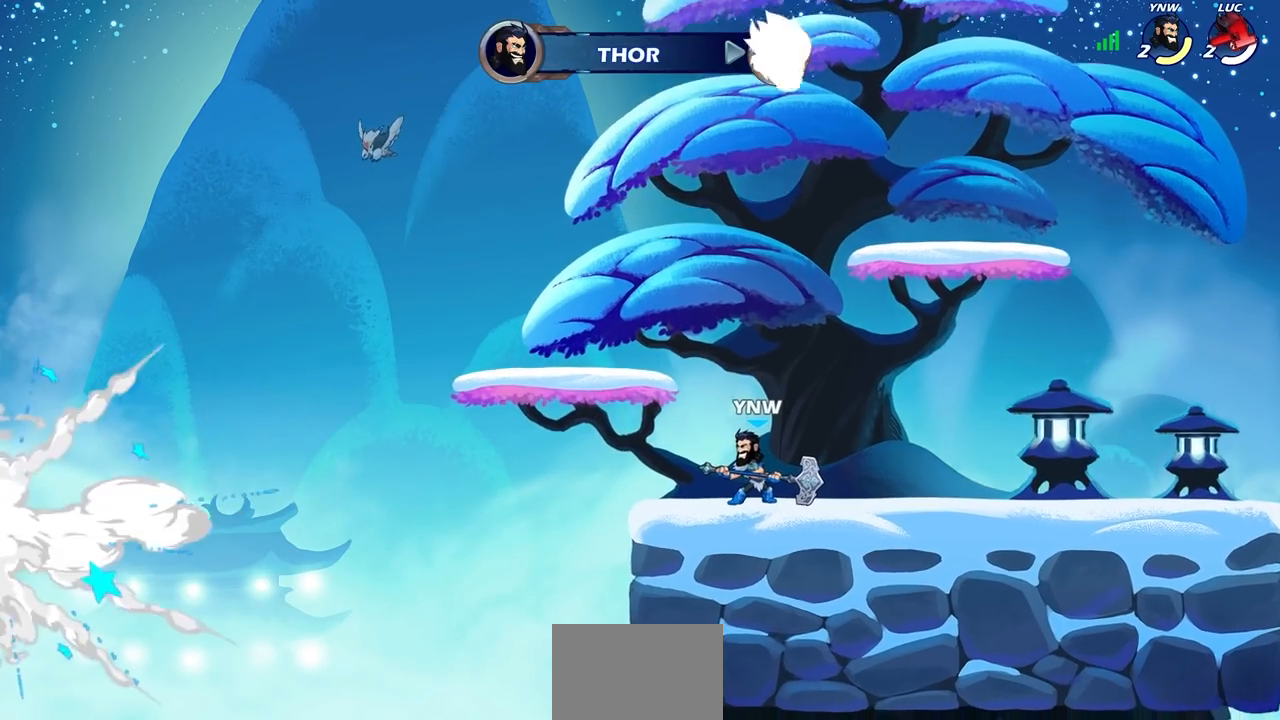
{"buttons": [], "left_stick": "center", "right_stick": "center", "events": []}
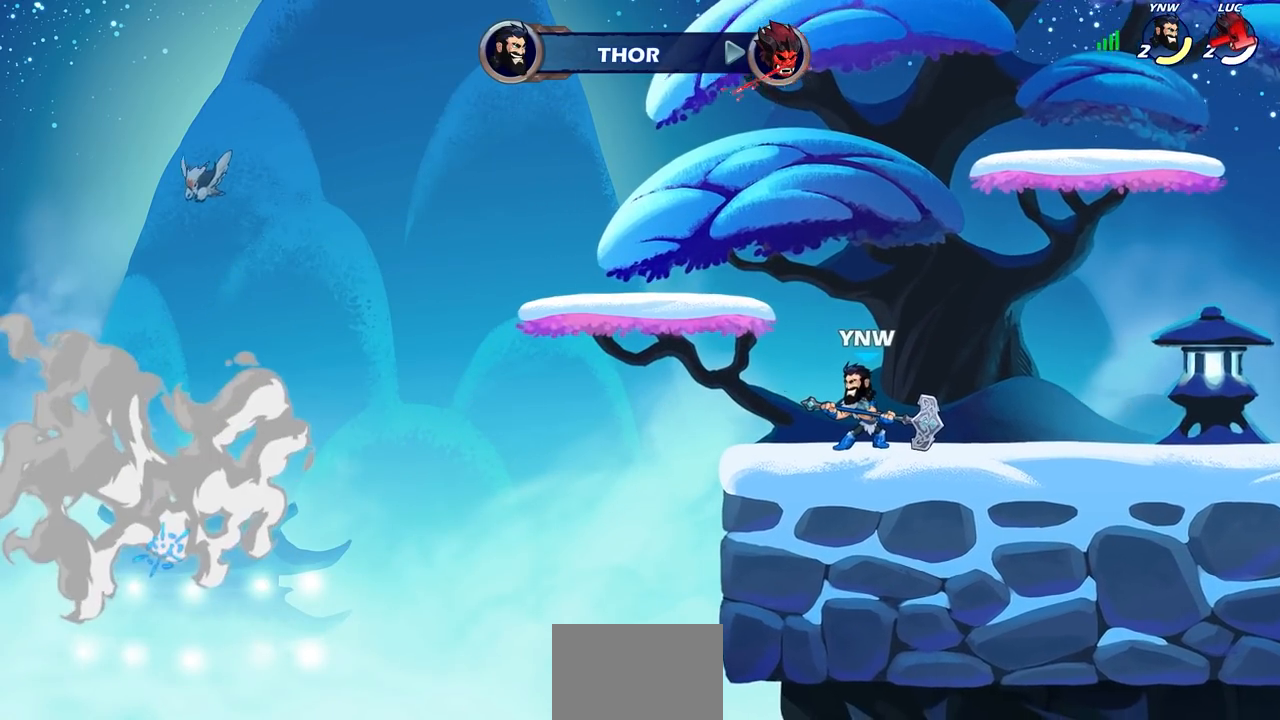
{"buttons": [], "left_stick": "center", "right_stick": "center", "events": []}
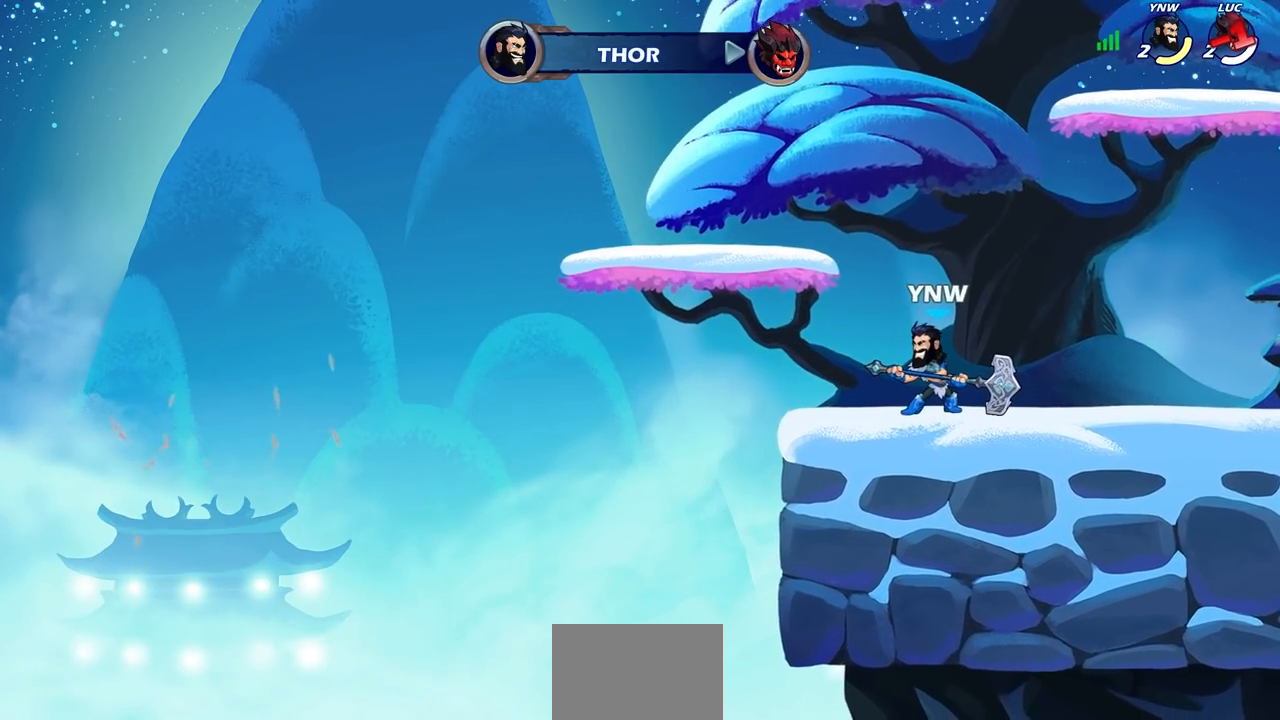
{"buttons": [], "left_stick": "center", "right_stick": "center", "events": []}
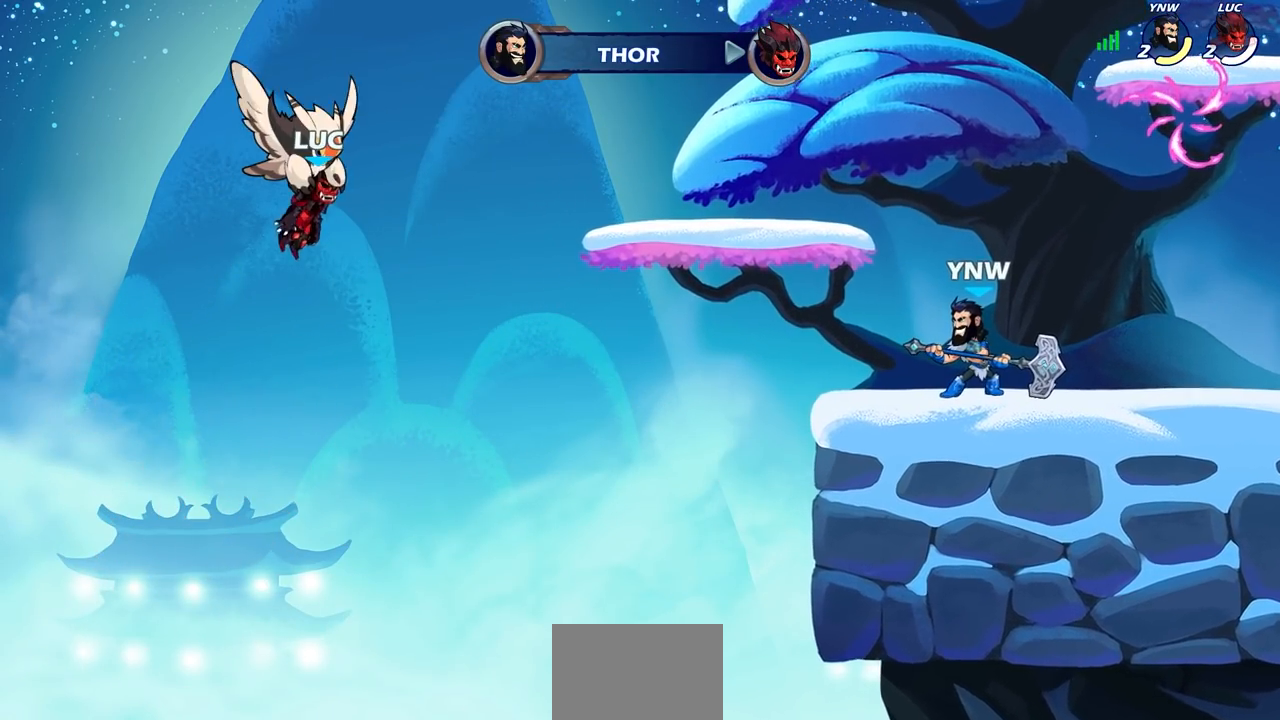
{"buttons": [], "left_stick": "center", "right_stick": "center", "events": []}
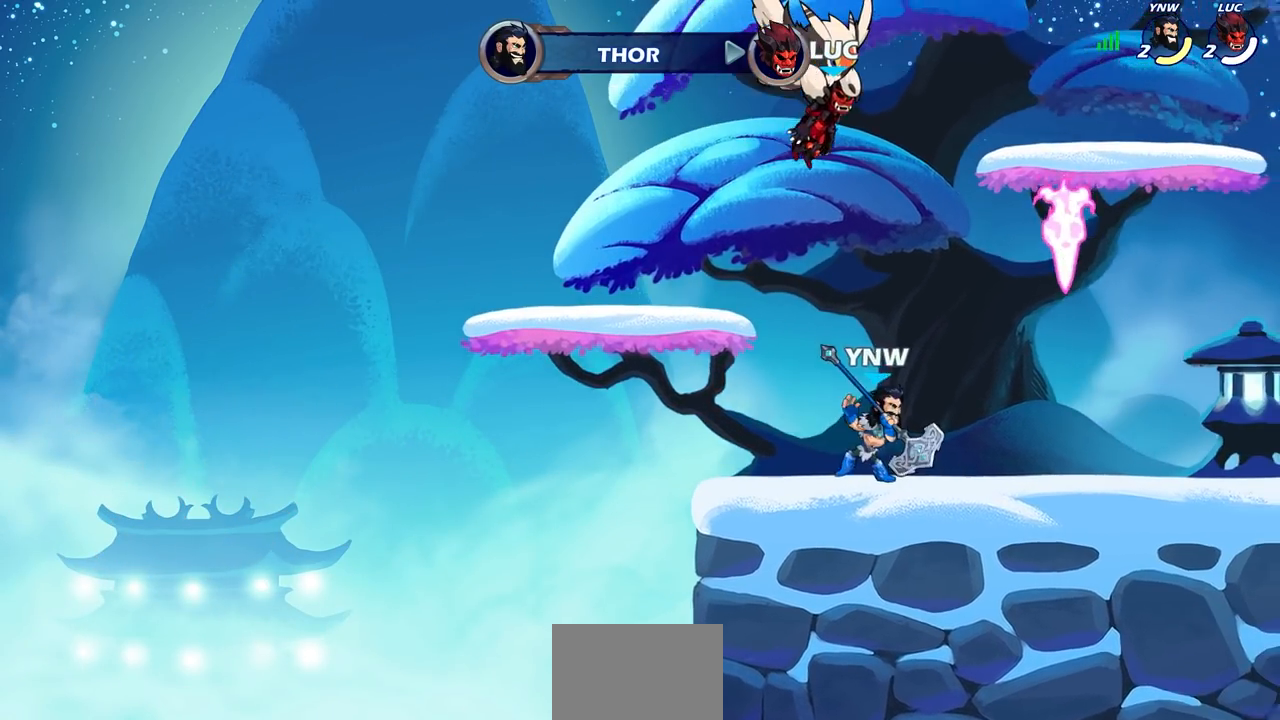
{"buttons": [], "left_stick": "center", "right_stick": "center", "events": []}
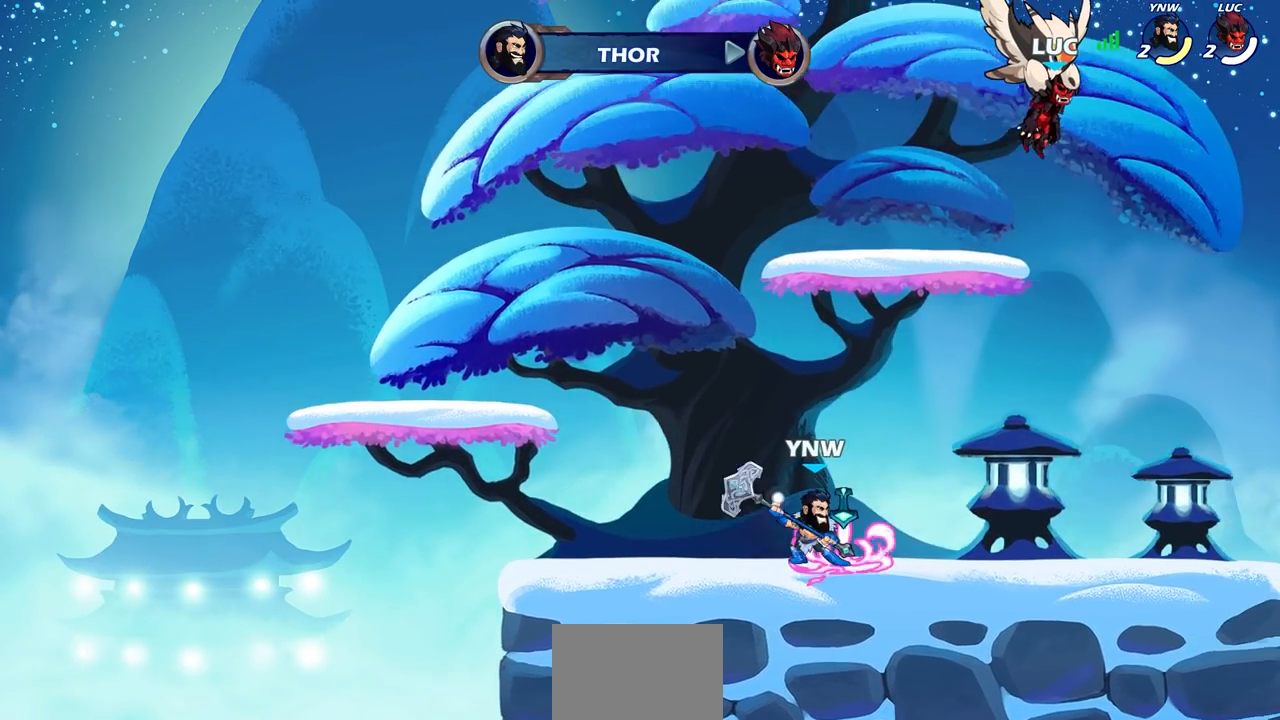
{"buttons": [], "left_stick": "center", "right_stick": "center", "events": []}
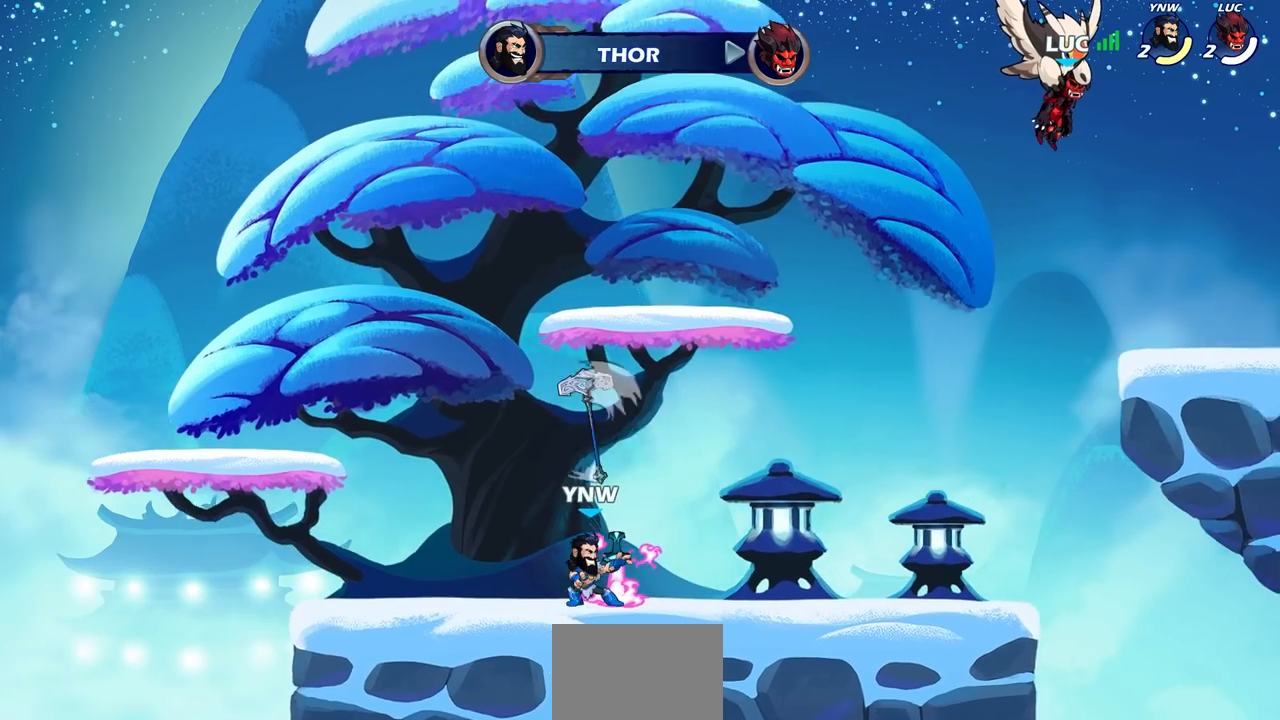
{"buttons": [], "left_stick": "center", "right_stick": "center", "events": []}
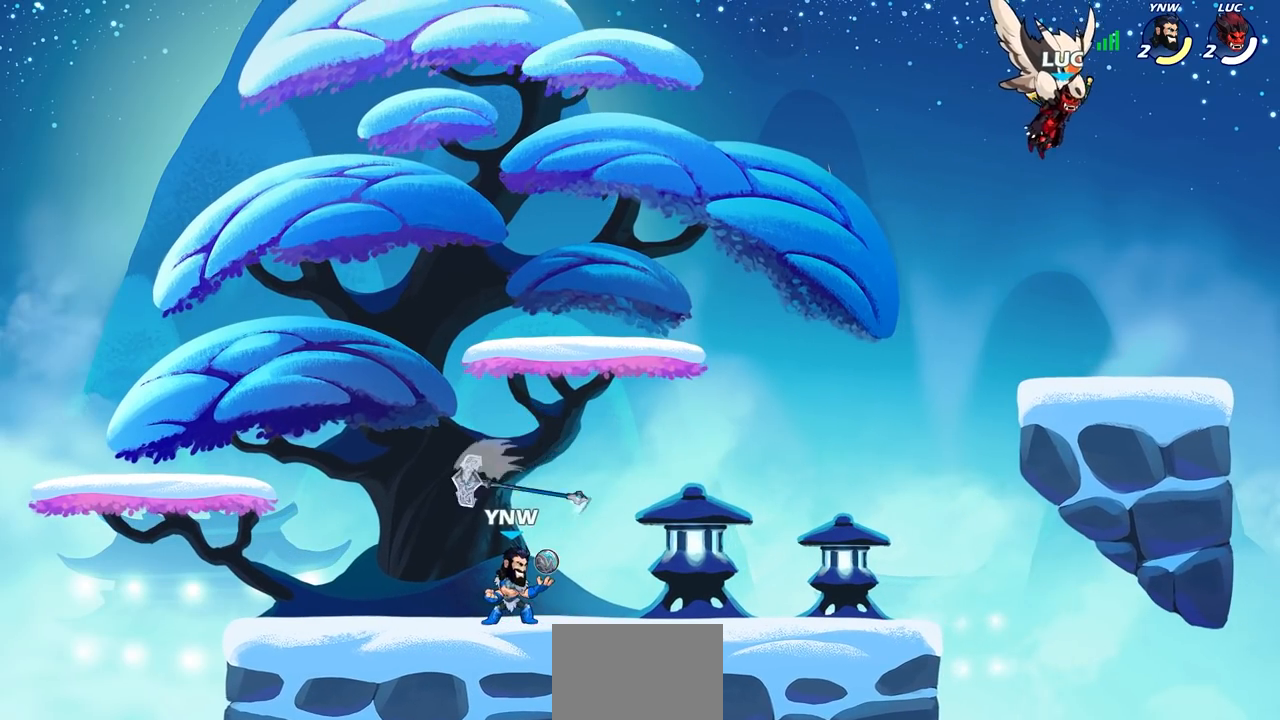
{"buttons": [], "left_stick": "center", "right_stick": "center", "events": []}